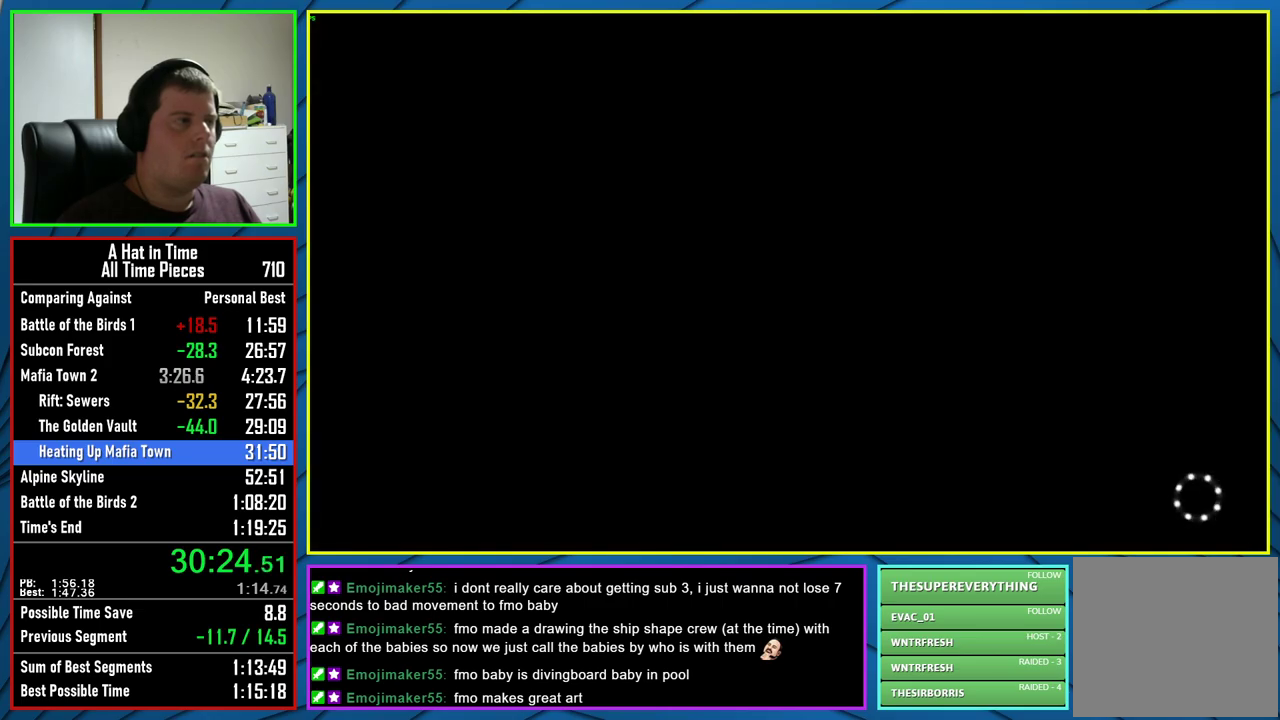
Gameplay with a controller (Xbox layout); each line is a JSON object with the inputs held at the frame after it. "events" lists button and stick changes between this image and that frame as [ms after this image, input, new state], when the widget could be followed in between.
{"buttons": [], "left_stick": "center", "right_stick": "center", "events": [[250, "B", "down"], [367, "B", "up"]]}
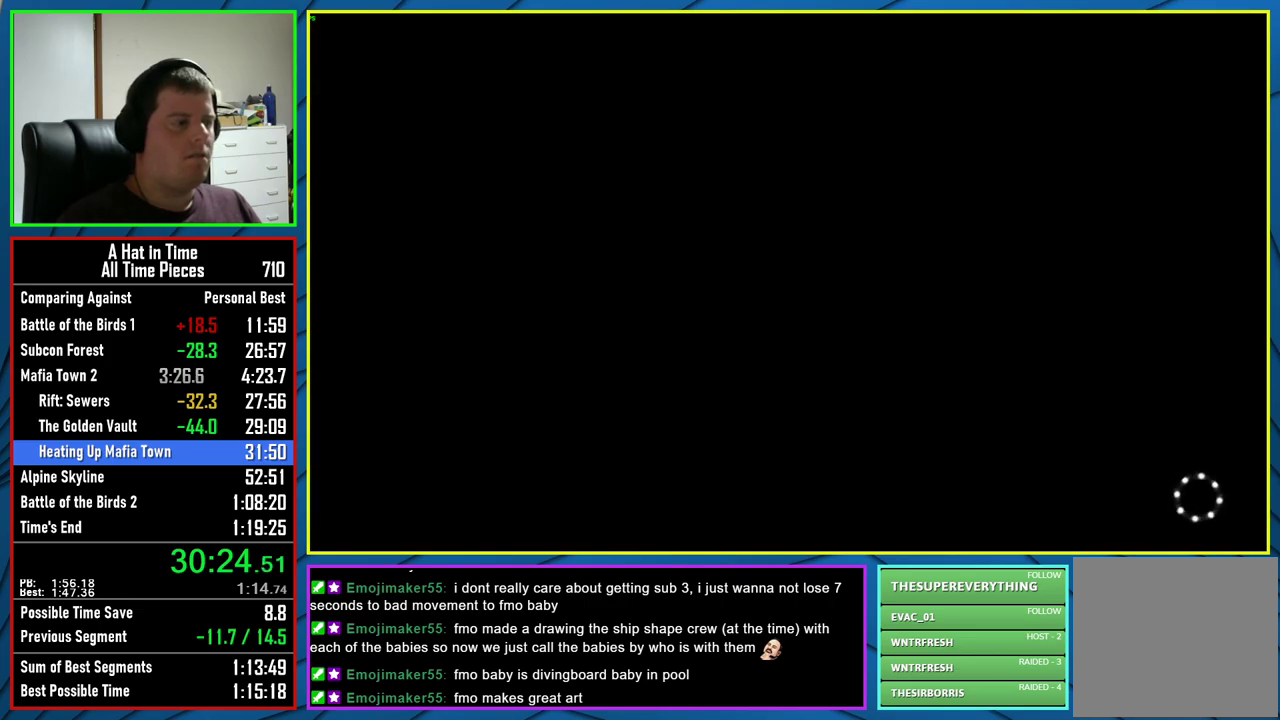
{"buttons": ["R2"], "left_stick": "right", "right_stick": "center", "events": [[67, "left_stick", "right"], [100, "R2", "down"]]}
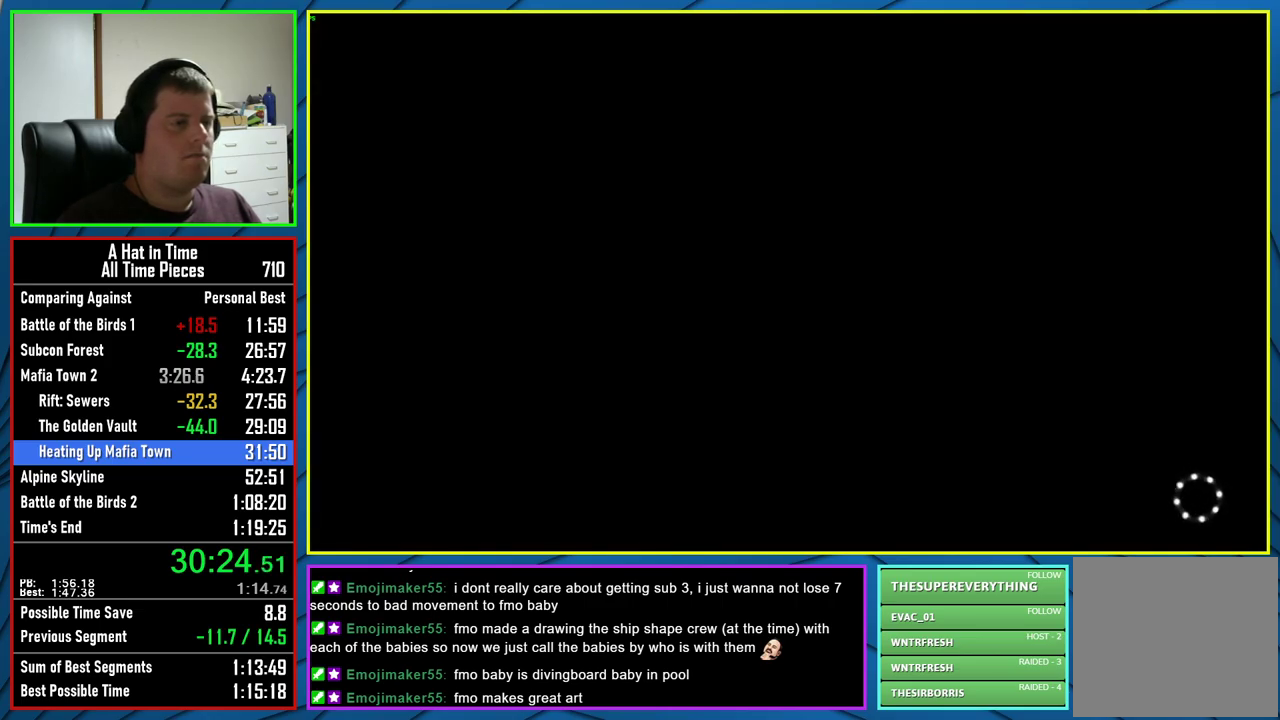
{"buttons": ["L2", "R2"], "left_stick": "right", "right_stick": "center", "events": [[250, "R2", "up"], [400, "R2", "down"], [433, "L2", "down"]]}
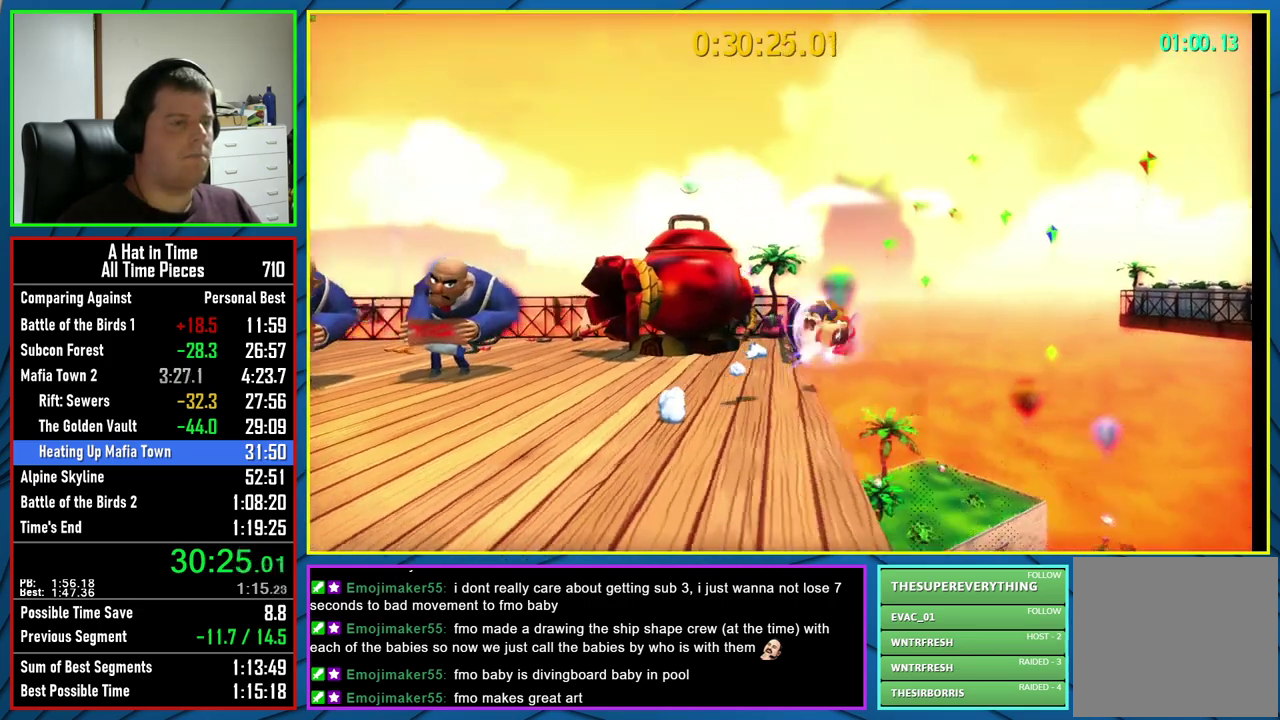
{"buttons": ["L2"], "left_stick": "up-right", "right_stick": "down-right", "events": [[33, "R2", "up"], [133, "right_stick", "down-right"], [300, "left_stick", "up-right"]]}
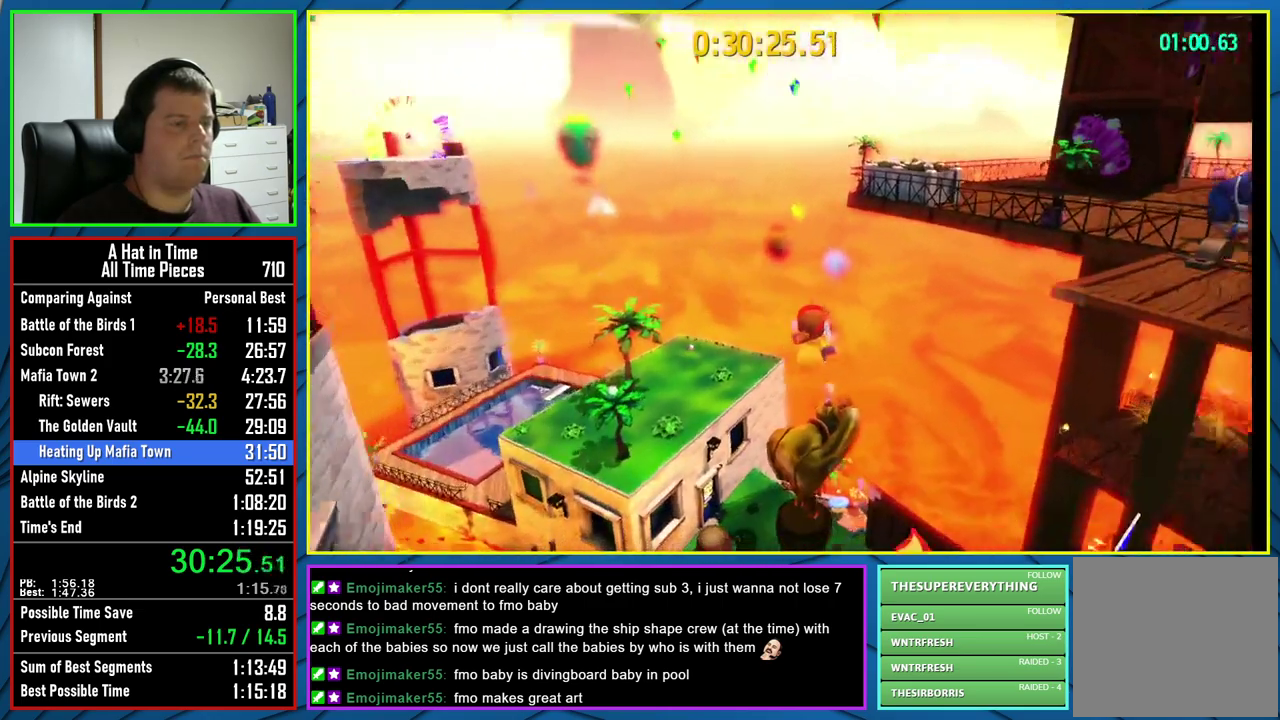
{"buttons": ["L2"], "left_stick": "up-right", "right_stick": "right", "events": [[150, "right_stick", "center"], [283, "right_stick", "right"]]}
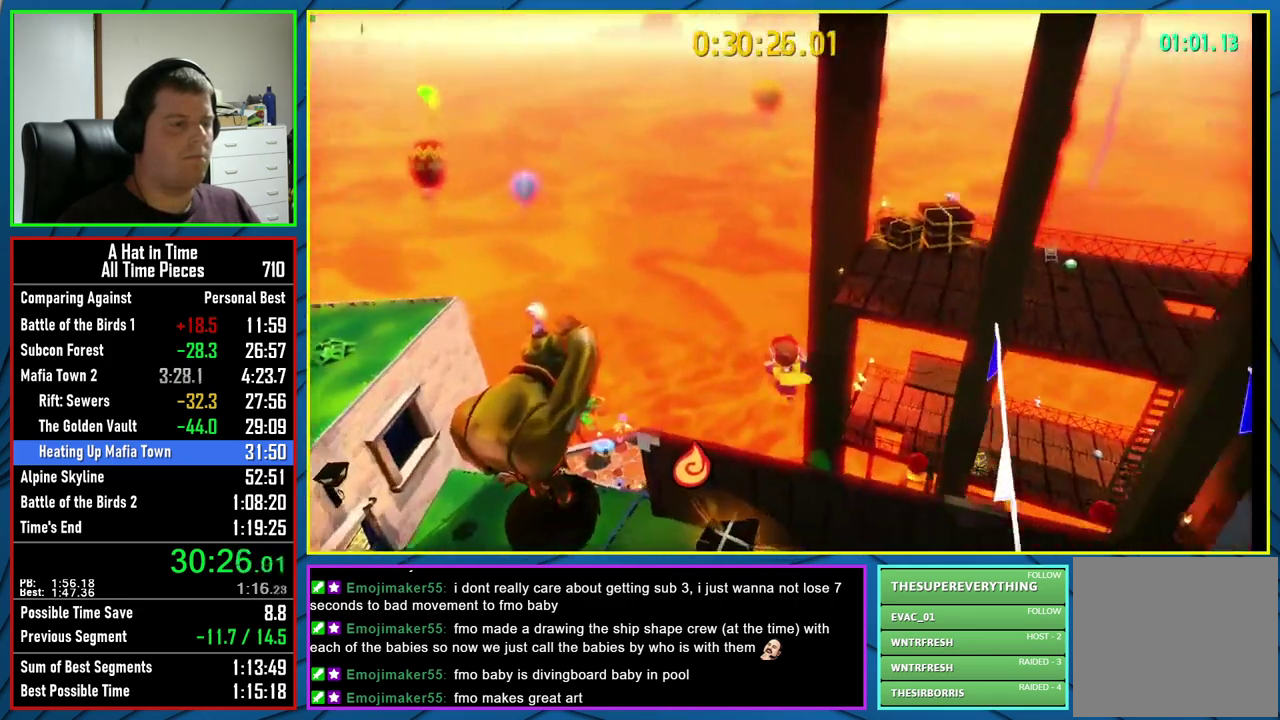
{"buttons": ["L2"], "left_stick": "up-right", "right_stick": "center", "events": [[83, "right_stick", "down-right"], [150, "right_stick", "center"], [400, "A", "down"], [467, "A", "up"]]}
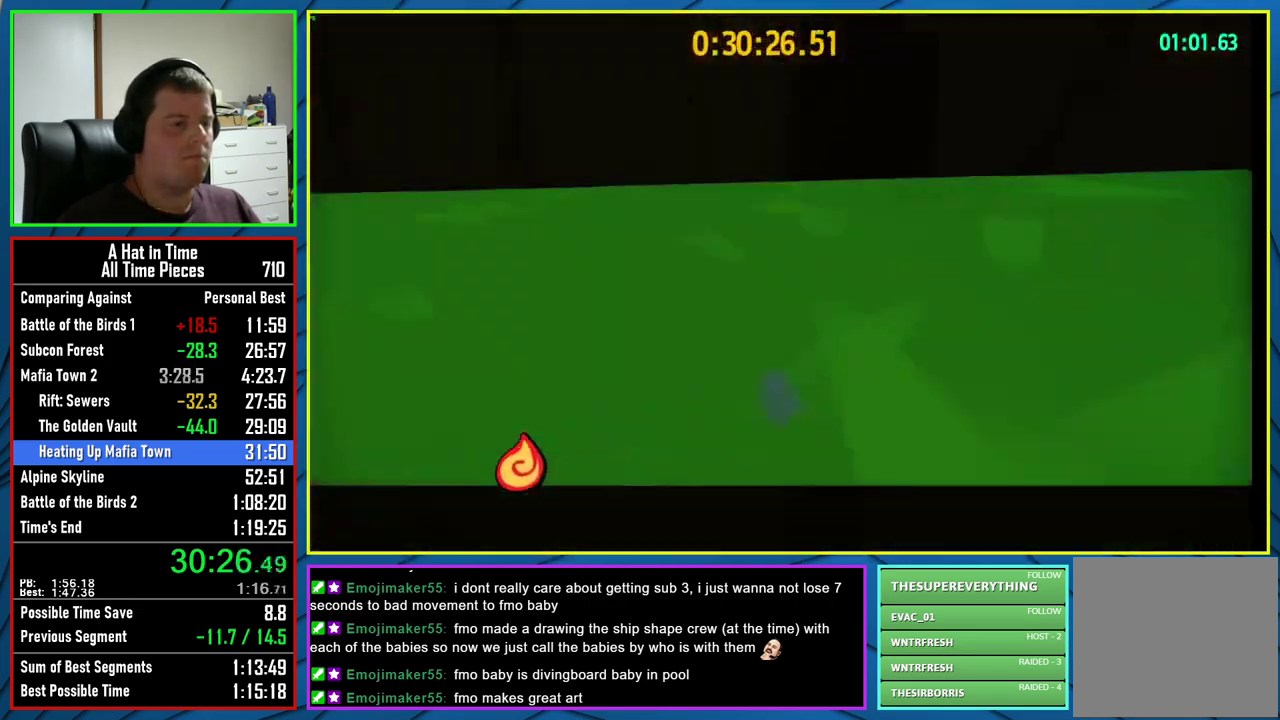
{"buttons": ["L2"], "left_stick": "up-right", "right_stick": "down-right", "events": [[50, "A", "down"], [150, "A", "up"], [200, "A", "down"], [300, "A", "up"], [450, "right_stick", "down-right"]]}
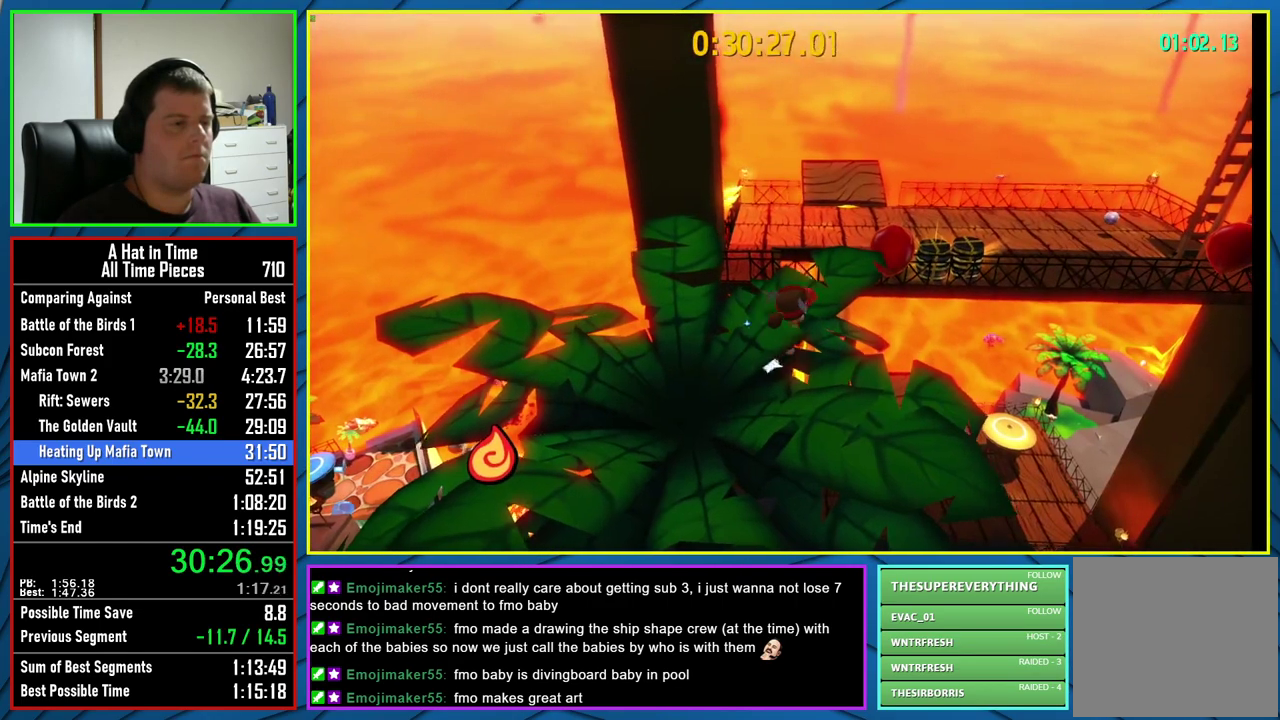
{"buttons": ["L2"], "left_stick": "up", "right_stick": "center", "events": [[217, "right_stick", "center"], [350, "left_stick", "up"]]}
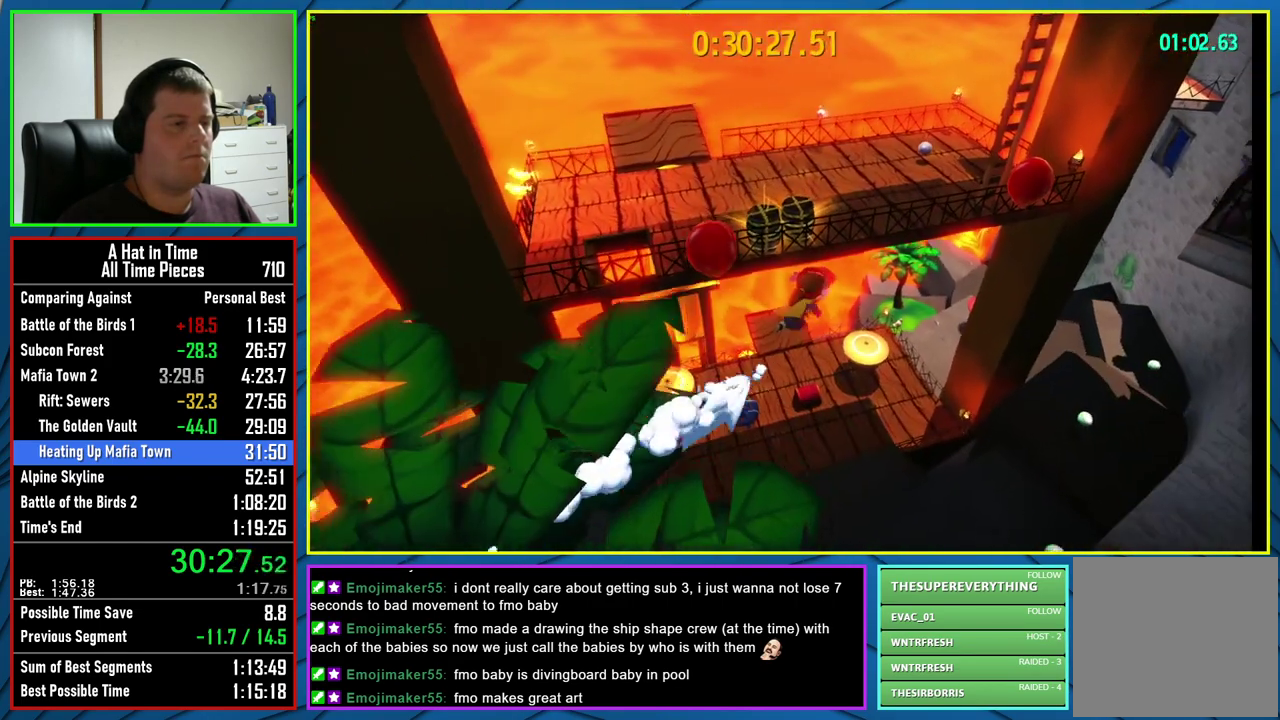
{"buttons": [], "left_stick": "center", "right_stick": "center", "events": [[417, "L2", "up"], [417, "left_stick", "center"]]}
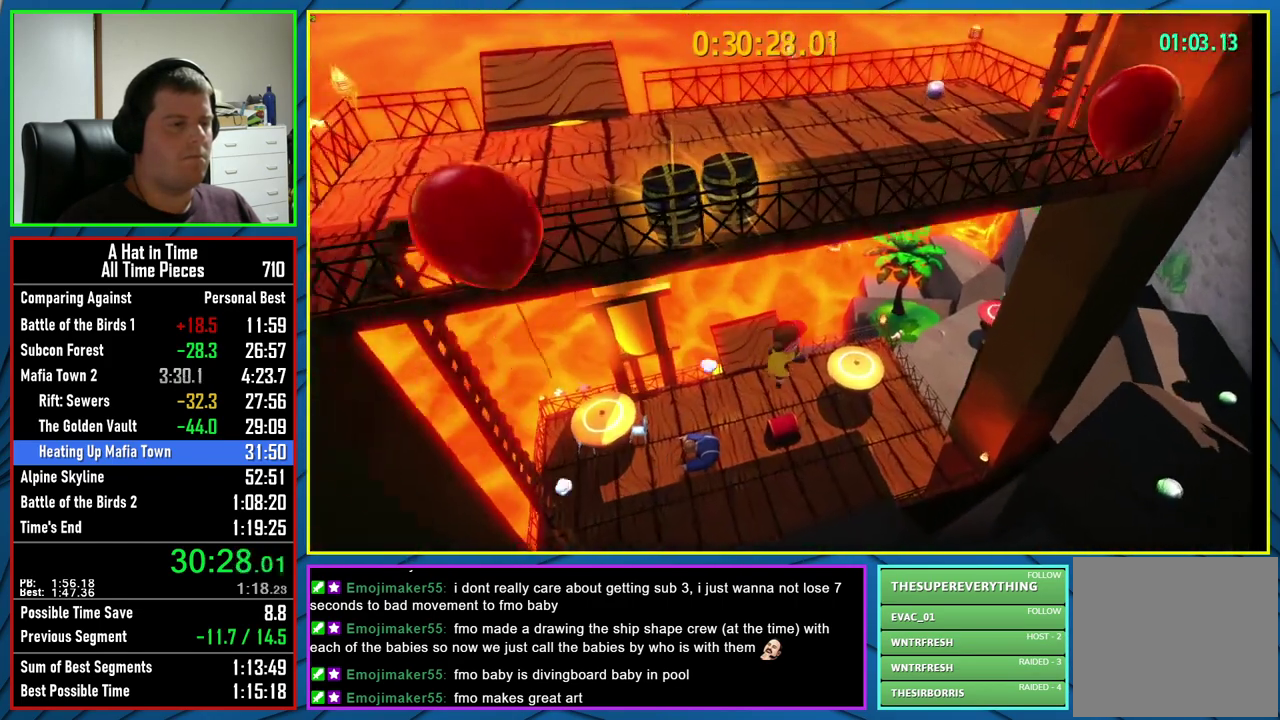
{"buttons": ["A"], "left_stick": "center", "right_stick": "center", "events": [[467, "A", "down"]]}
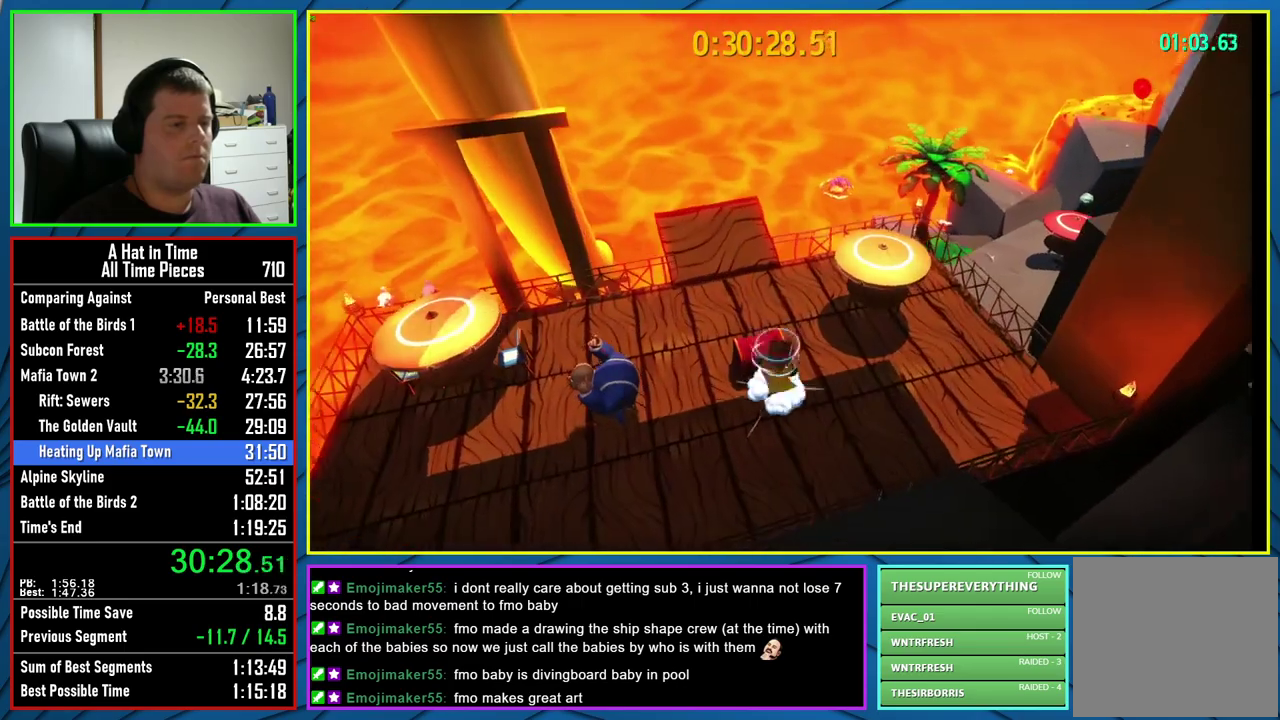
{"buttons": [], "left_stick": "center", "right_stick": "center", "events": [[133, "A", "up"], [267, "left_stick", "down-left"], [400, "left_stick", "center"]]}
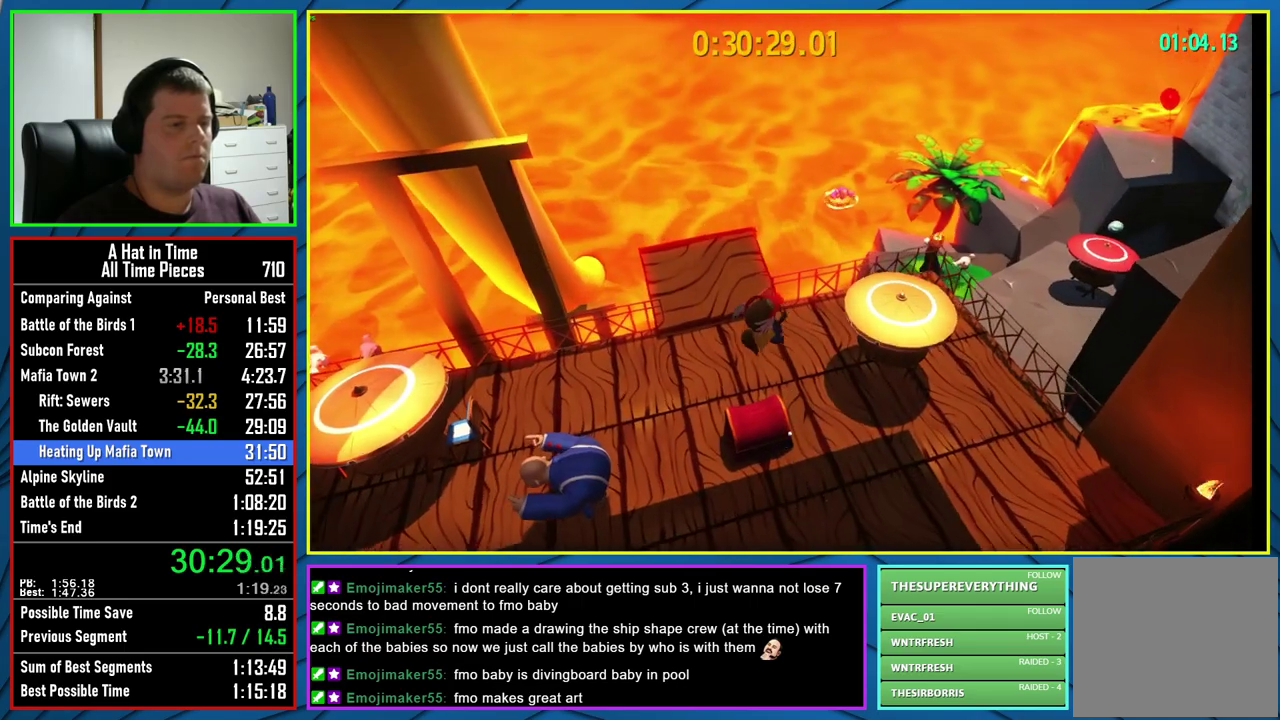
{"buttons": ["B"], "left_stick": "center", "right_stick": "center", "events": [[33, "left_stick", "up"], [133, "left_stick", "center"], [233, "left_stick", "up"], [283, "B", "down"], [317, "left_stick", "center"], [367, "B", "up"], [450, "B", "down"]]}
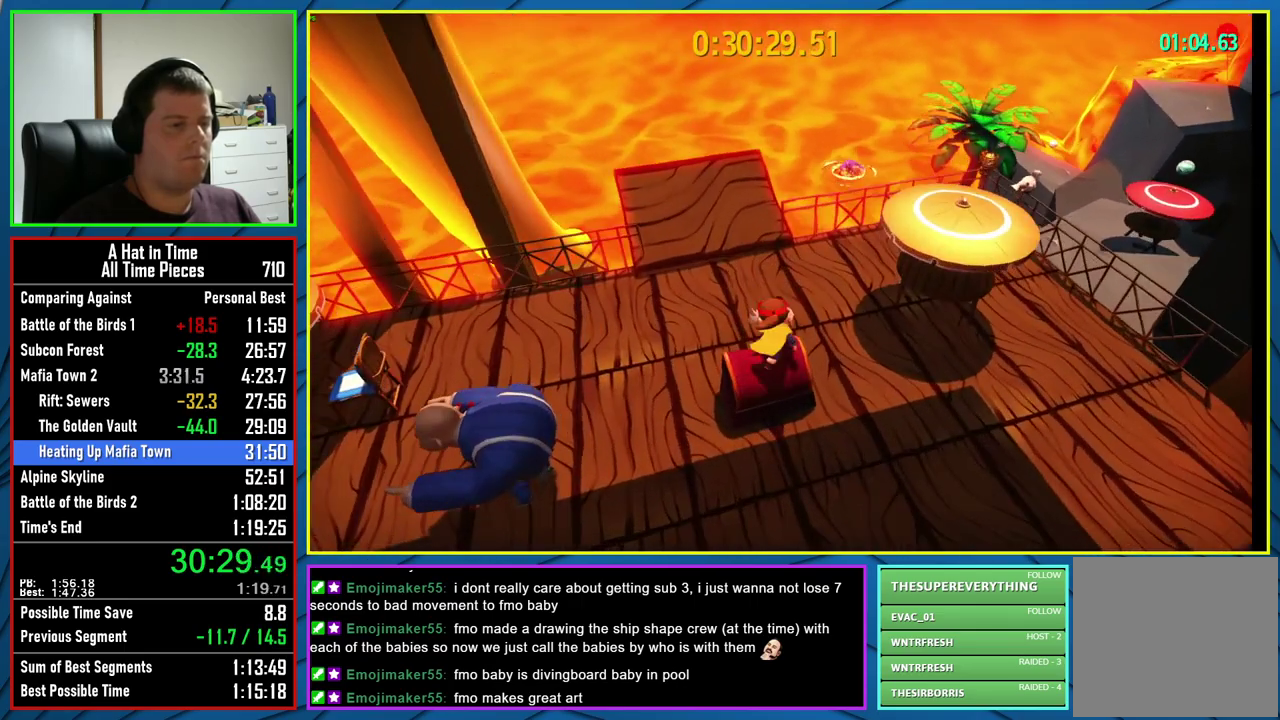
{"buttons": [], "left_stick": "center", "right_stick": "center", "events": [[17, "B", "up"], [100, "B", "down"], [200, "B", "up"], [250, "B", "down"], [350, "B", "up"]]}
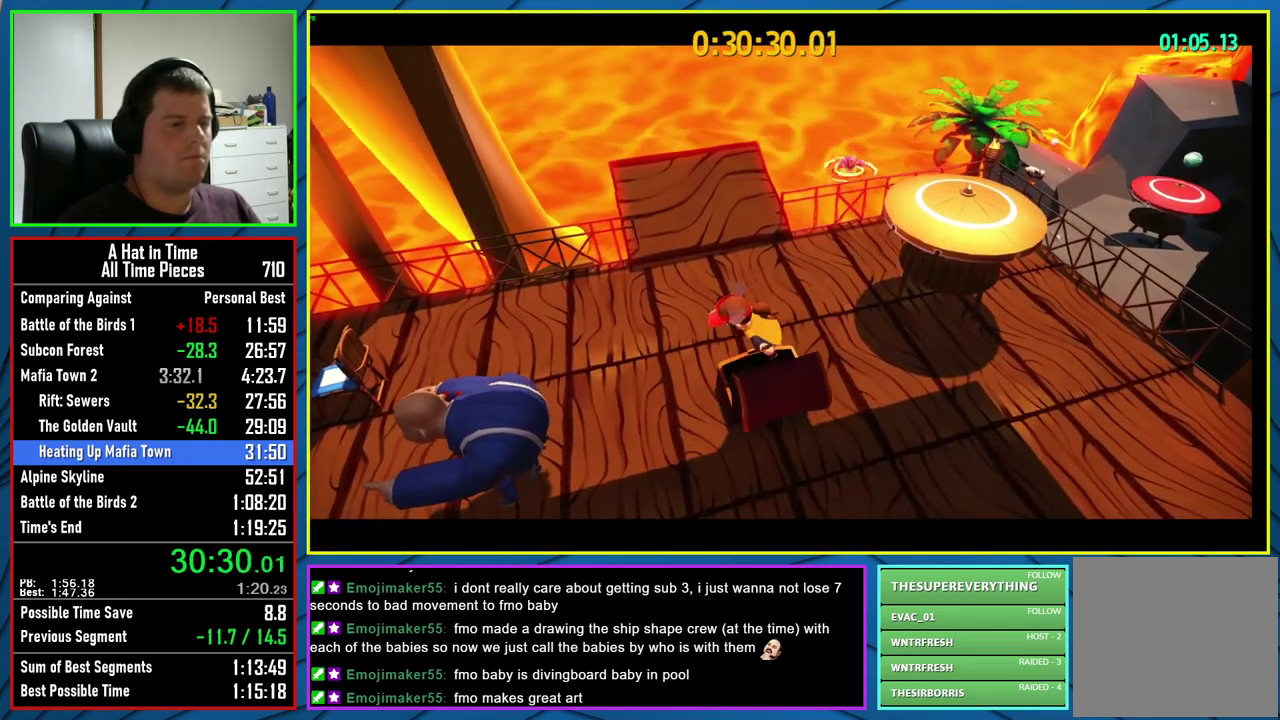
{"buttons": ["A", "L2"], "left_stick": "left", "right_stick": "center", "events": [[33, "right_stick", "left"], [50, "L2", "down"], [50, "left_stick", "left"], [250, "right_stick", "center"], [433, "A", "down"]]}
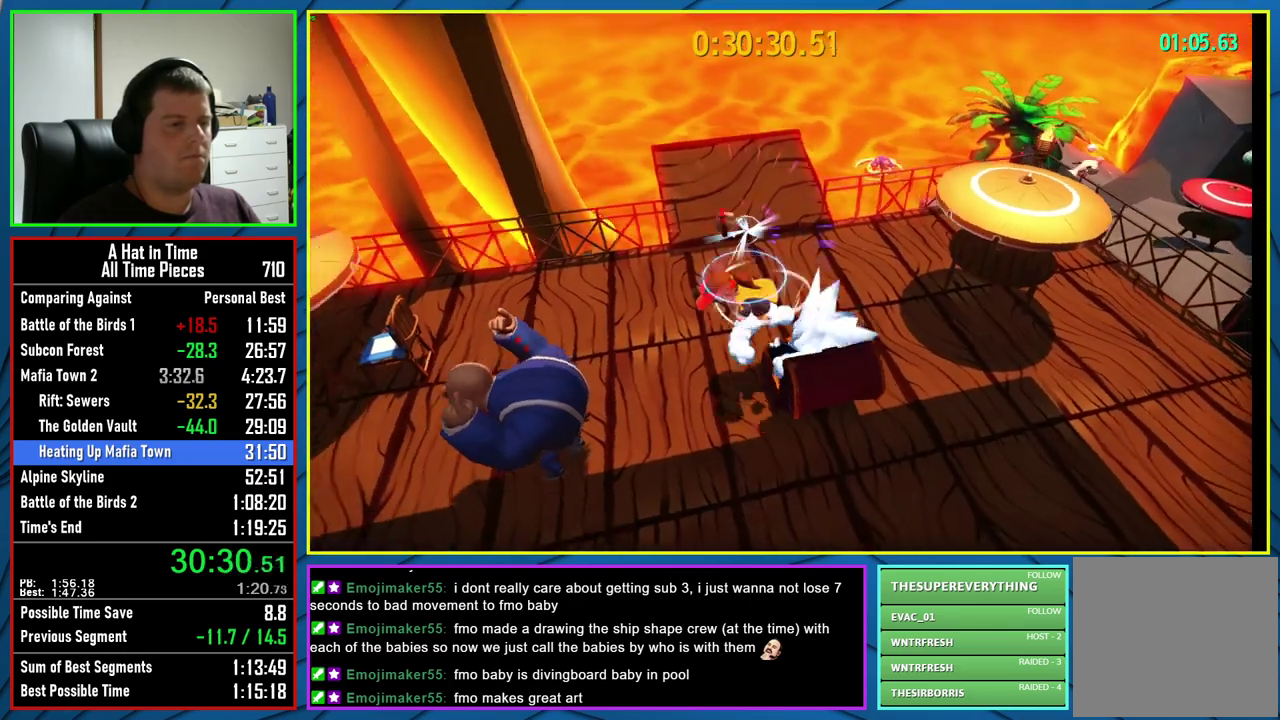
{"buttons": ["L2"], "left_stick": "left", "right_stick": "left", "events": [[117, "A", "up"], [283, "right_stick", "left"]]}
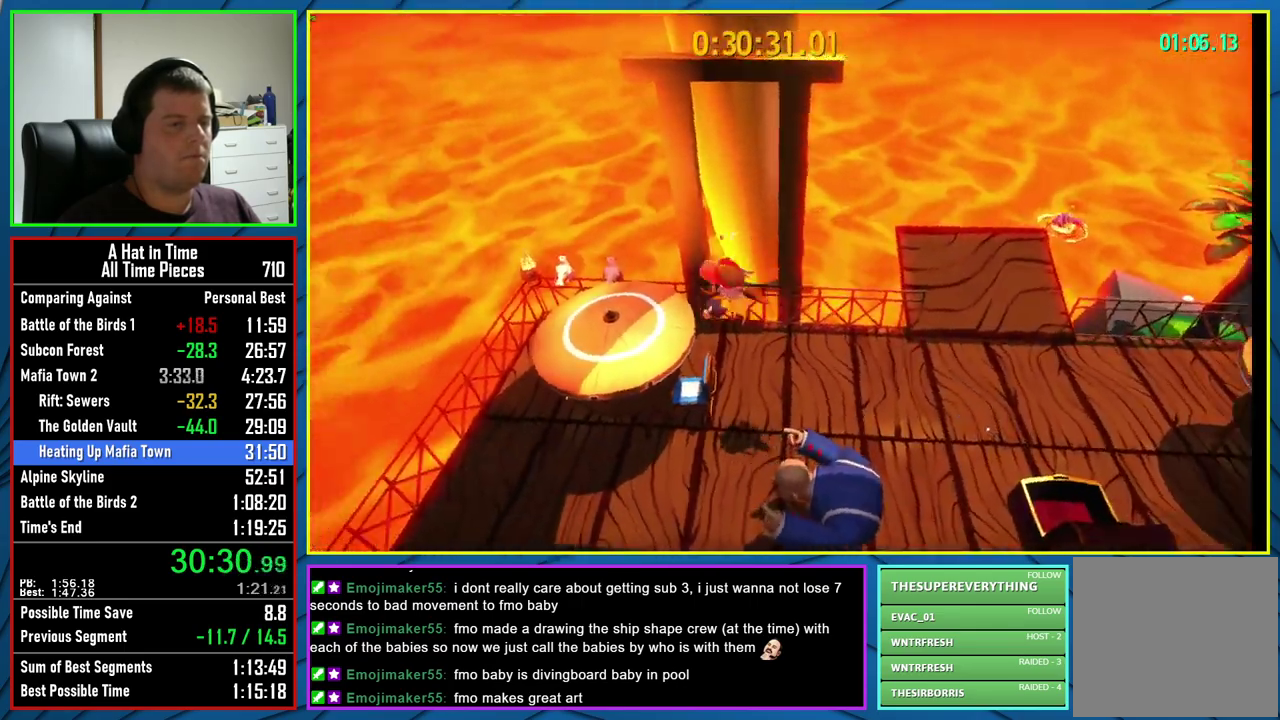
{"buttons": ["L2"], "left_stick": "up-left", "right_stick": "center", "events": [[33, "left_stick", "up-left"], [367, "right_stick", "center"]]}
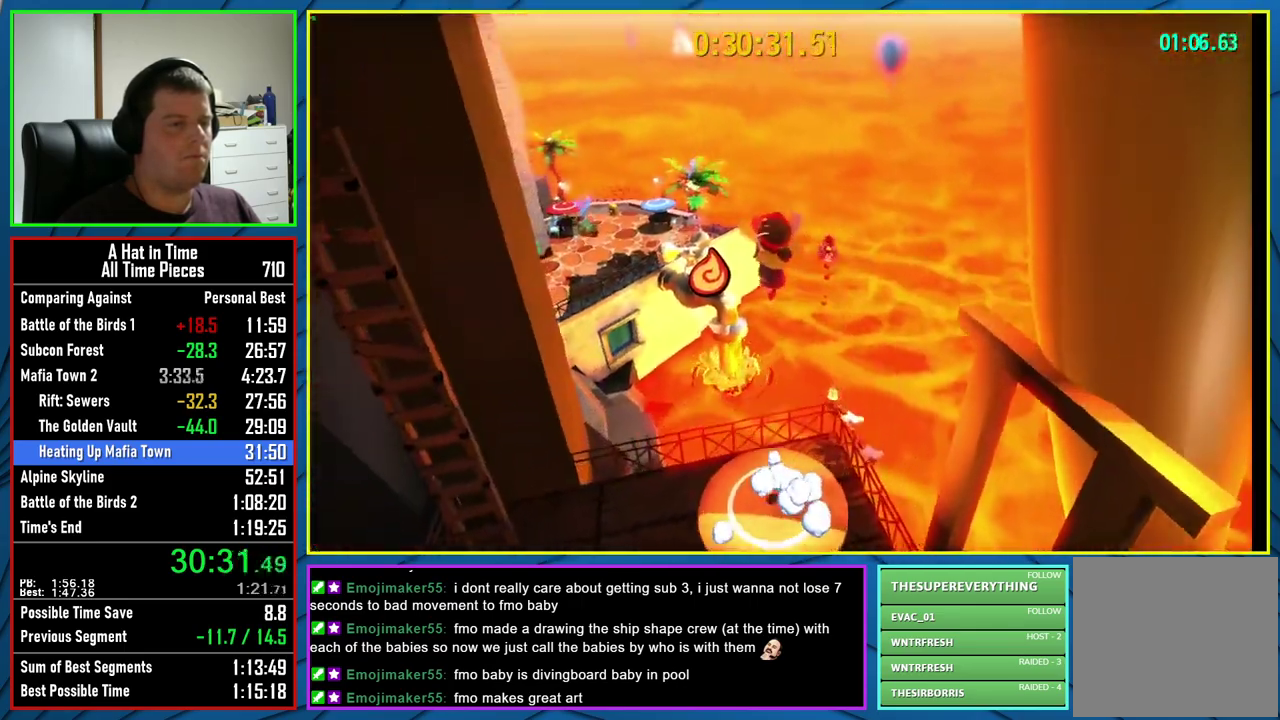
{"buttons": ["L2"], "left_stick": "up-left", "right_stick": "center", "events": [[67, "A", "down"], [267, "A", "up"], [350, "R2", "down"], [467, "R2", "up"]]}
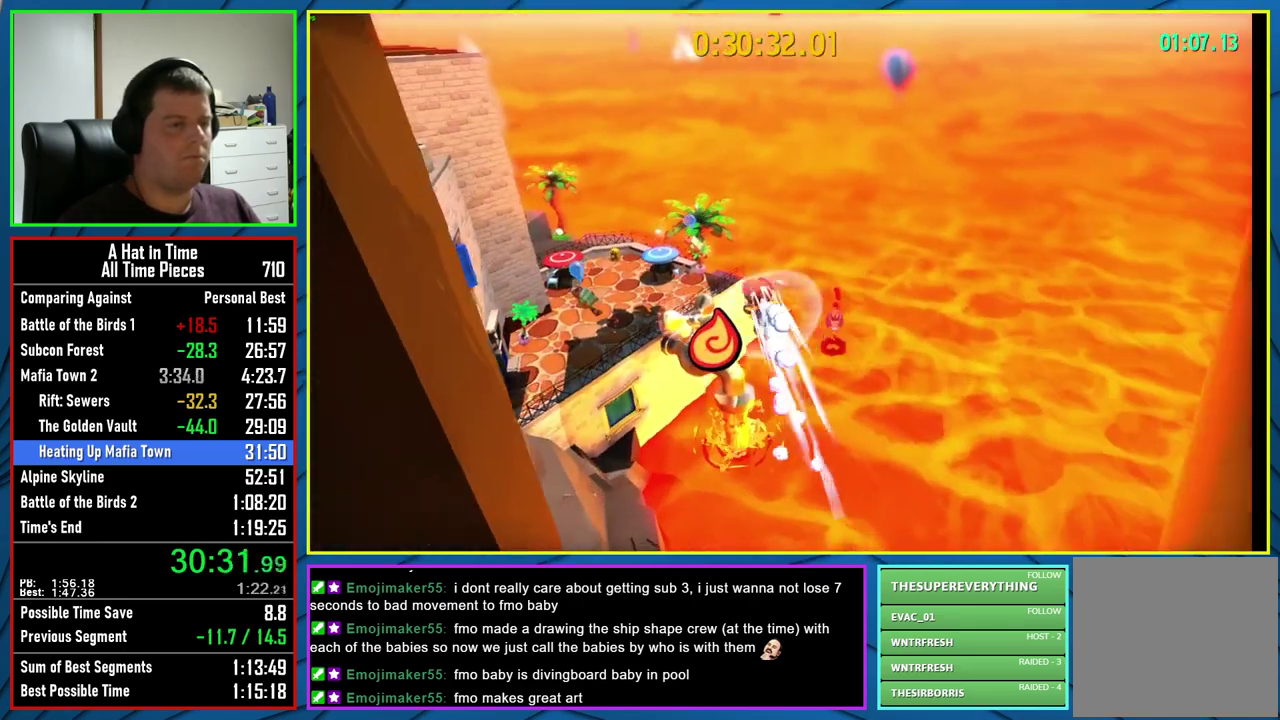
{"buttons": ["L2"], "left_stick": "up-right", "right_stick": "center", "events": [[100, "left_stick", "up"], [133, "right_stick", "left"], [300, "right_stick", "center"], [317, "left_stick", "up-right"]]}
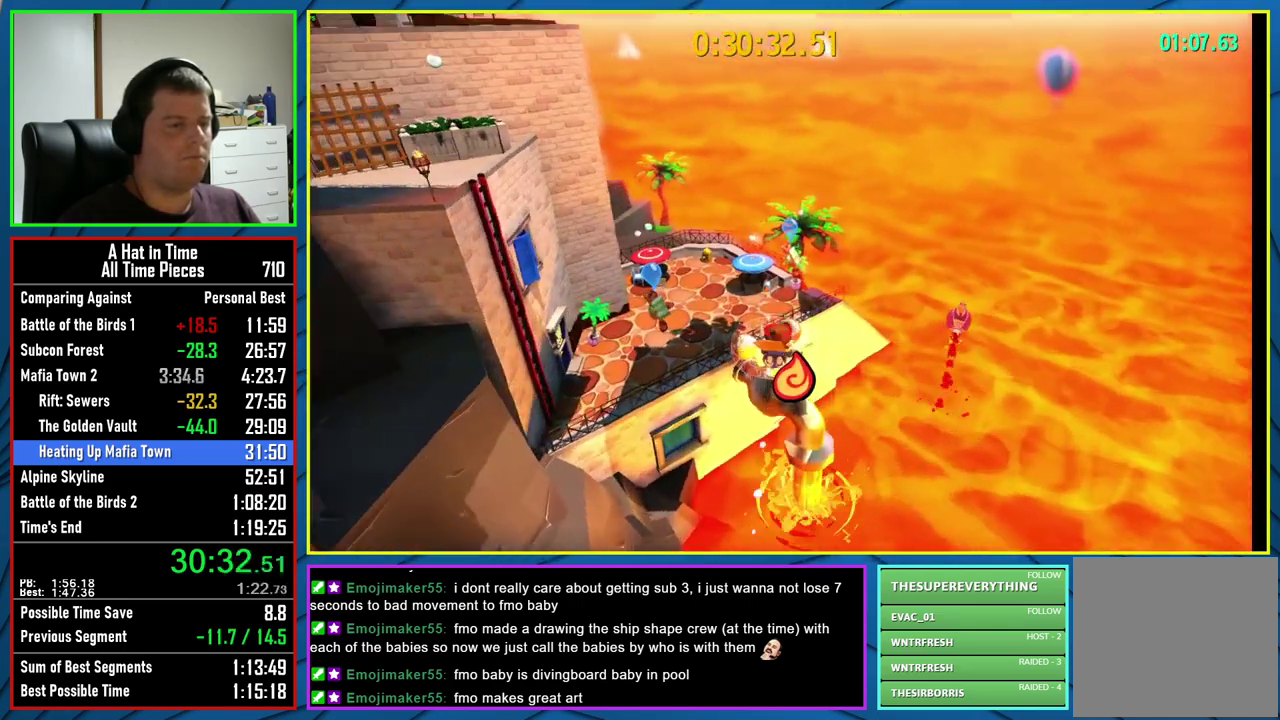
{"buttons": ["L2"], "left_stick": "up", "right_stick": "center", "events": [[183, "left_stick", "up"]]}
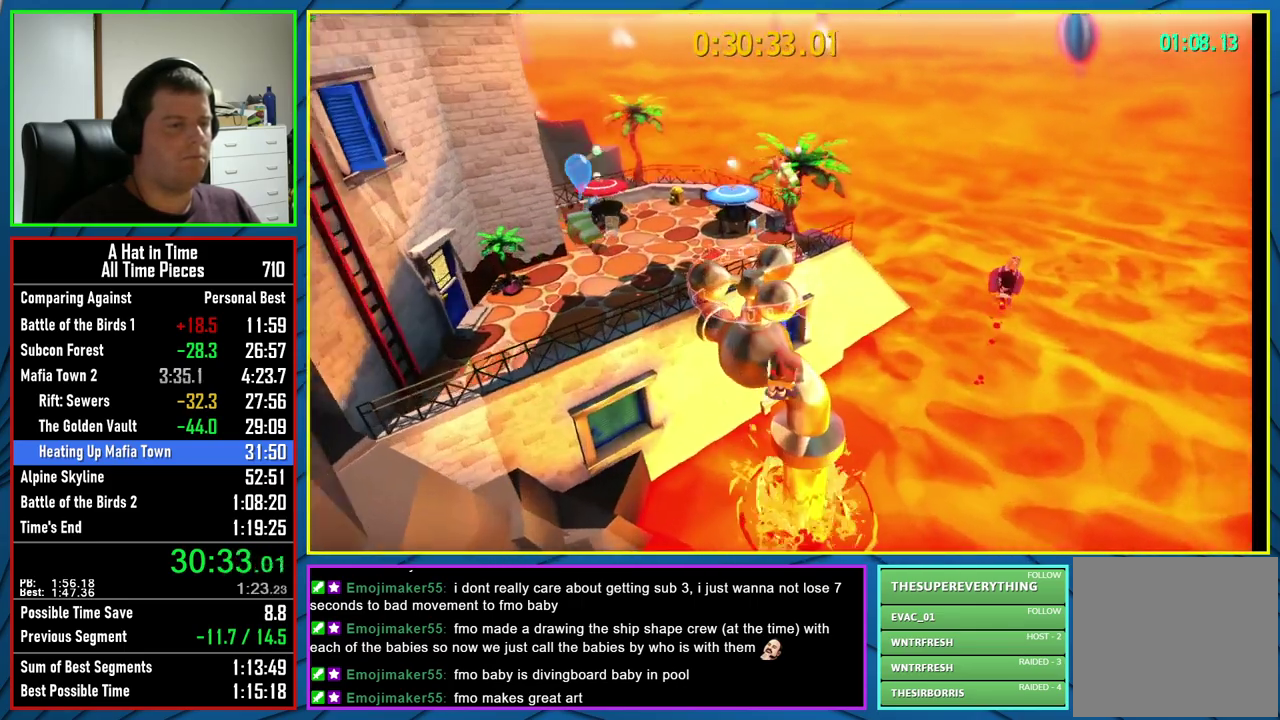
{"buttons": ["L2"], "left_stick": "center", "right_stick": "left", "events": [[67, "A", "down"], [233, "A", "up"], [367, "left_stick", "center"], [383, "right_stick", "left"]]}
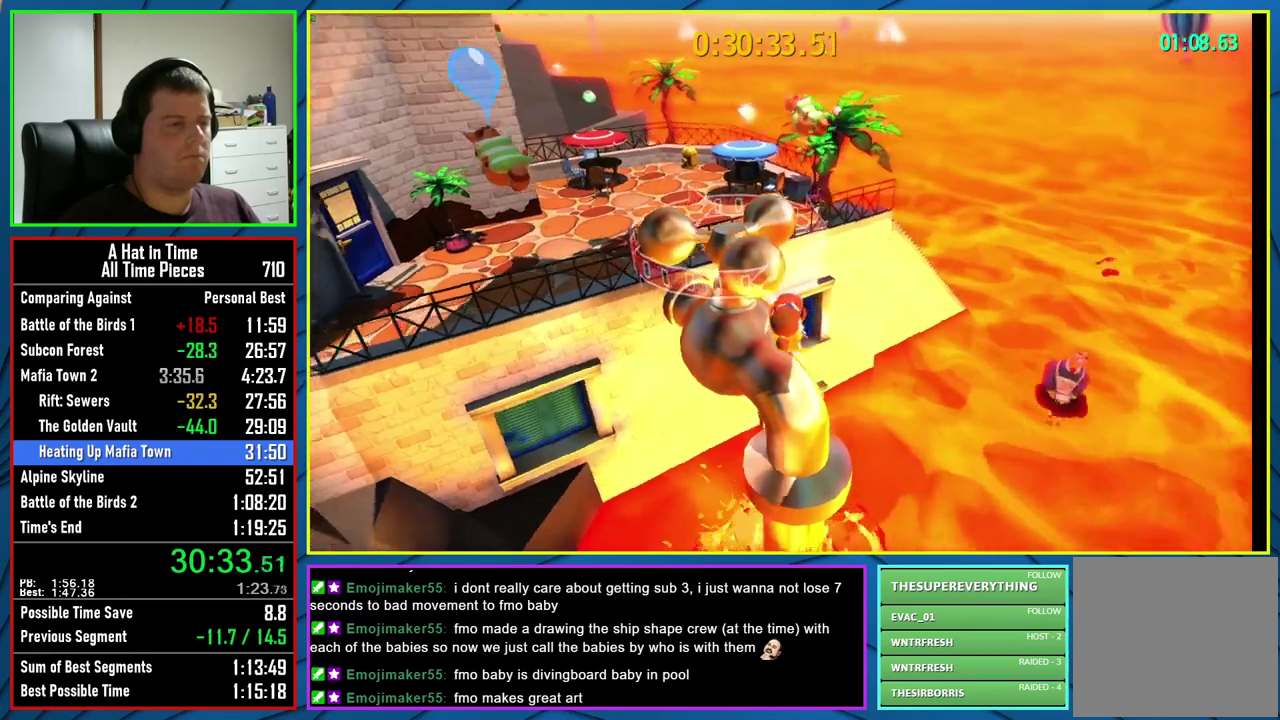
{"buttons": [], "left_stick": "center", "right_stick": "center", "events": [[67, "left_stick", "up-left"], [67, "right_stick", "center"], [267, "left_stick", "center"], [333, "X", "down"], [417, "X", "up"], [500, "L2", "up"]]}
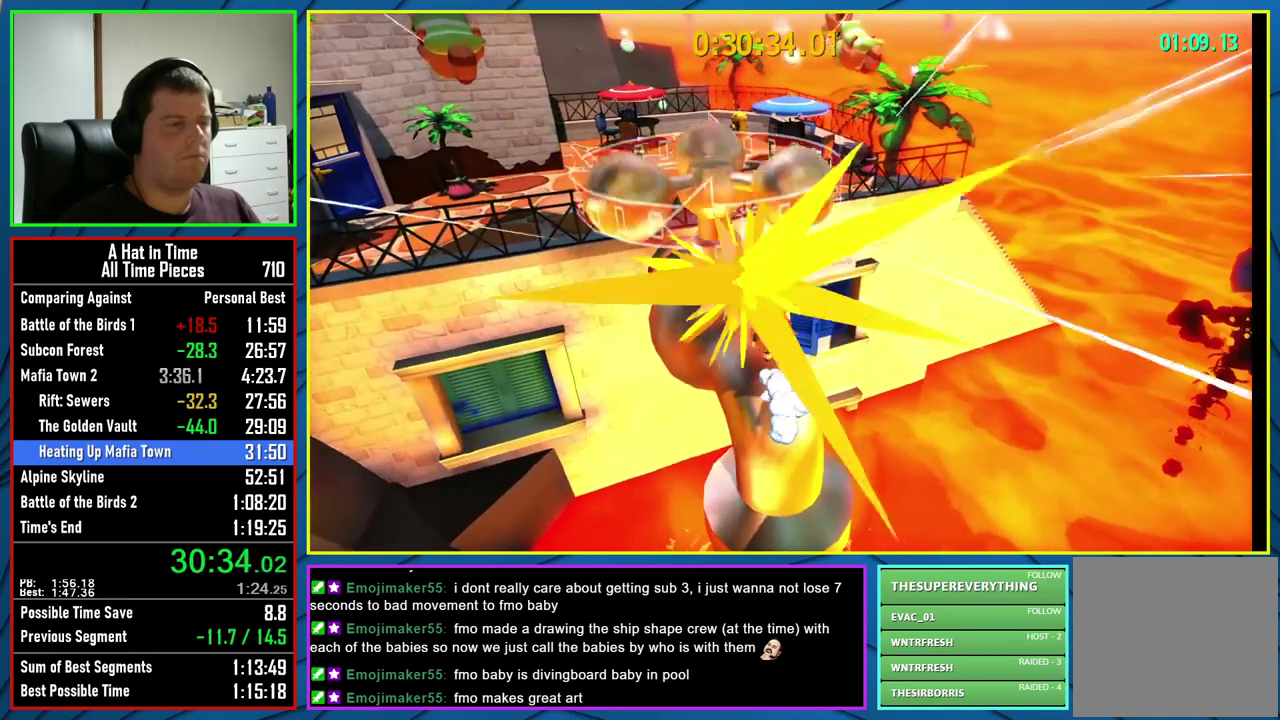
{"buttons": [], "left_stick": "center", "right_stick": "center", "events": [[83, "X", "down"], [150, "X", "up"]]}
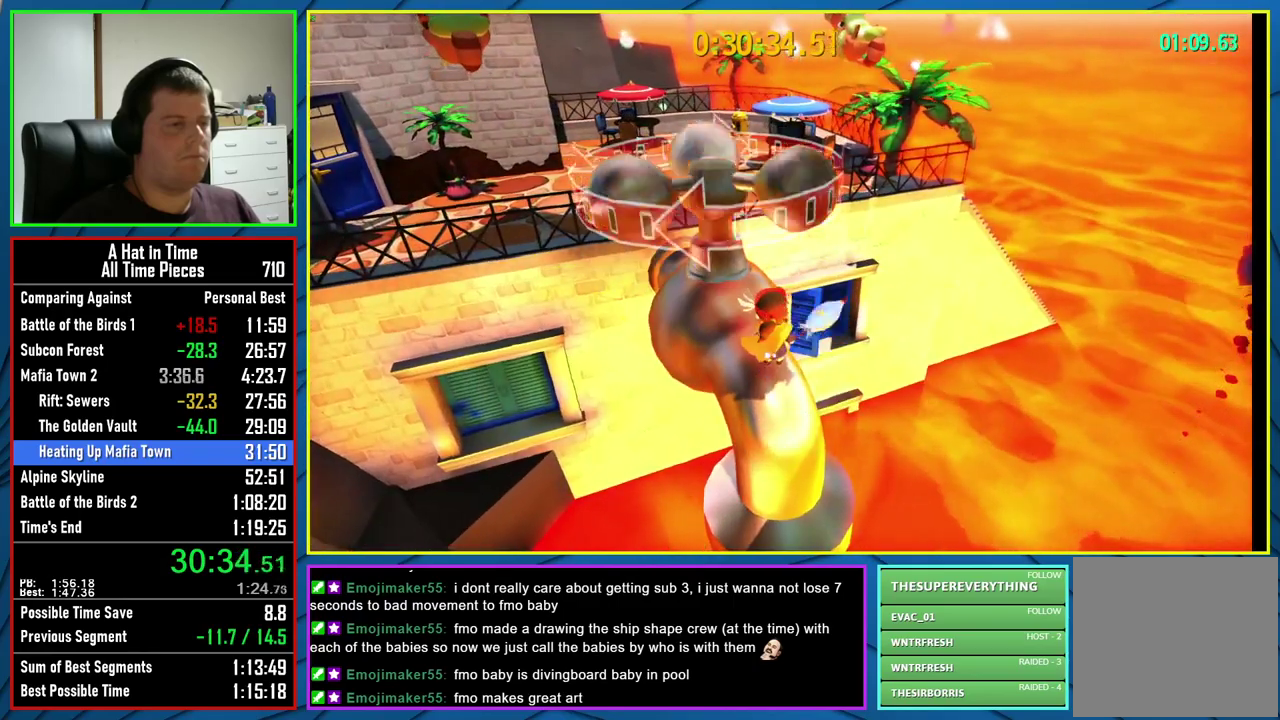
{"buttons": [], "left_stick": "down", "right_stick": "center", "events": [[33, "left_stick", "up-left"], [150, "left_stick", "center"], [250, "X", "down"], [383, "X", "up"], [483, "left_stick", "down"]]}
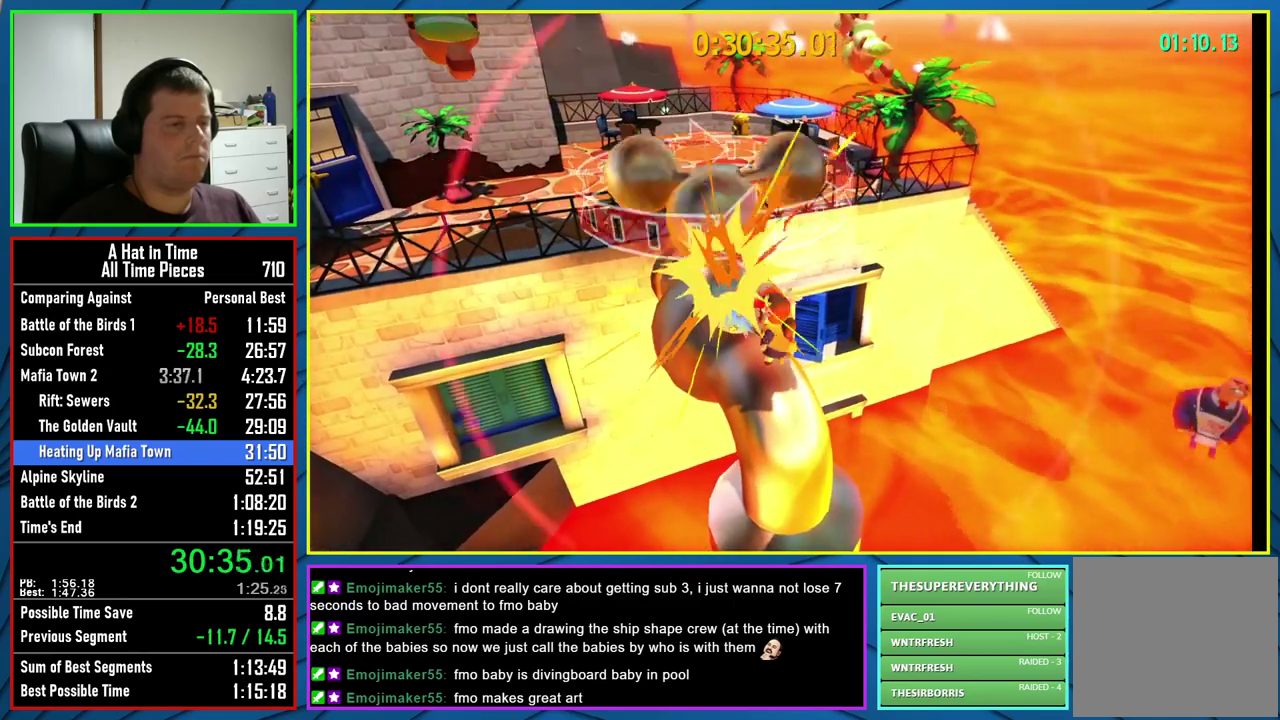
{"buttons": [], "left_stick": "center", "right_stick": "center", "events": [[367, "left_stick", "center"]]}
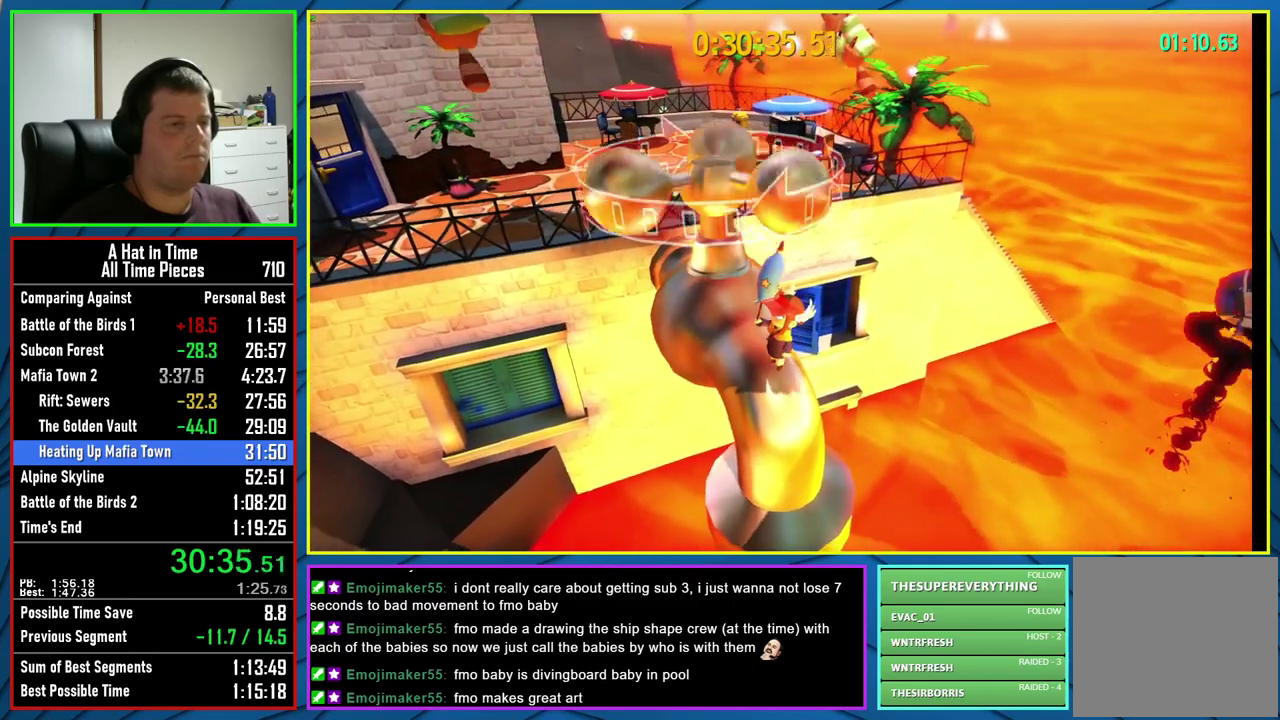
{"buttons": [], "left_stick": "center", "right_stick": "center", "events": [[183, "SELECT", "down"], [300, "SELECT", "up"]]}
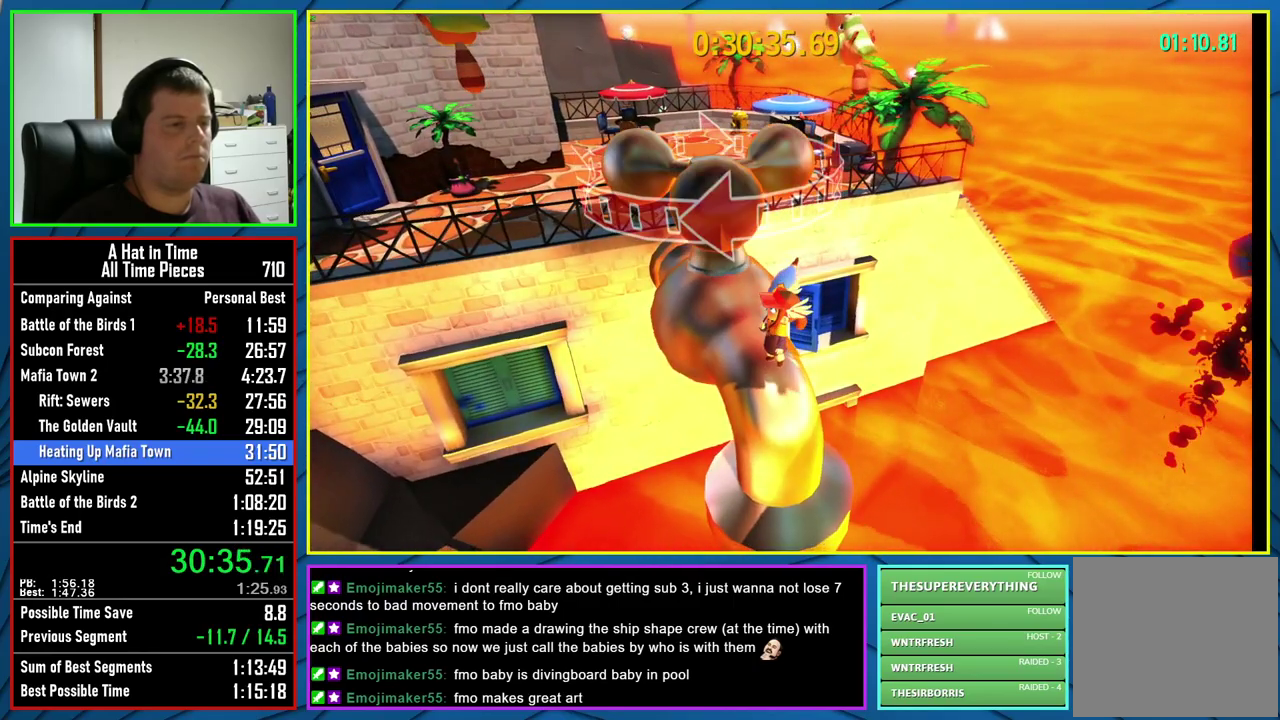
{"buttons": [], "left_stick": "center", "right_stick": "center", "events": [[17, "SELECT", "down"], [133, "SELECT", "up"], [367, "SELECT", "down"], [467, "SELECT", "up"]]}
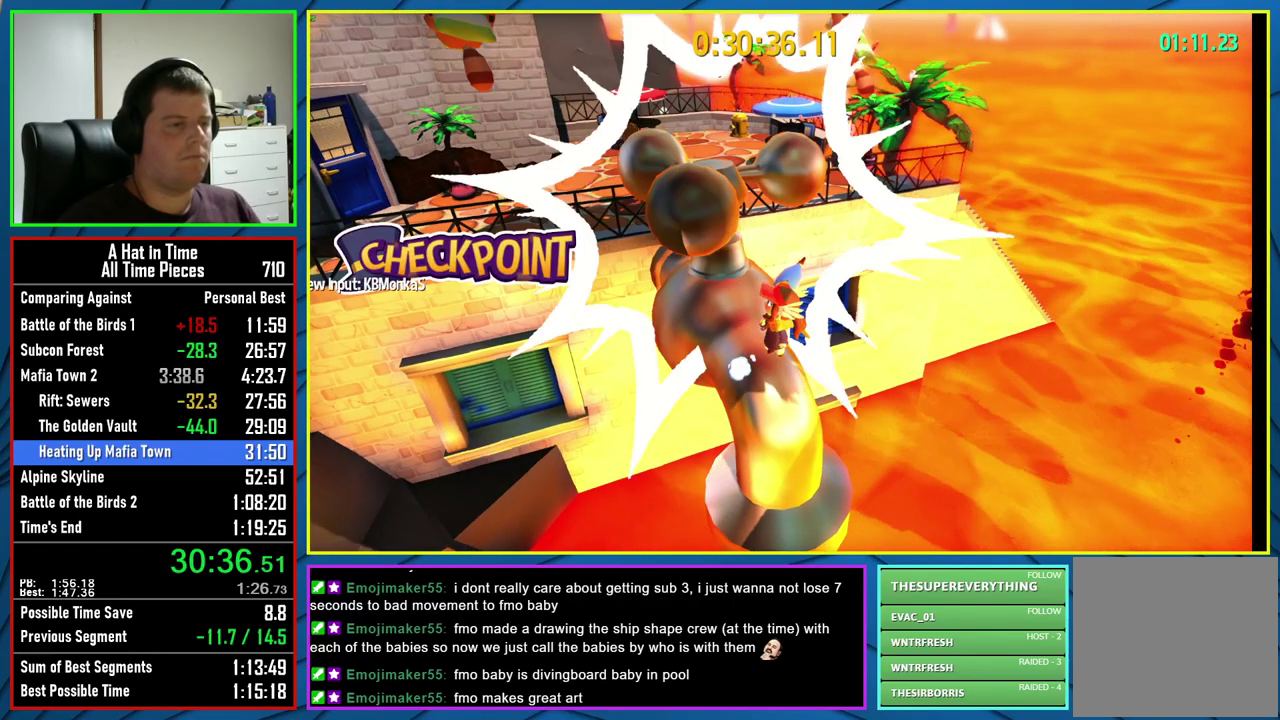
{"buttons": ["A"], "left_stick": "up", "right_stick": "center", "events": [[433, "left_stick", "up"], [500, "A", "down"]]}
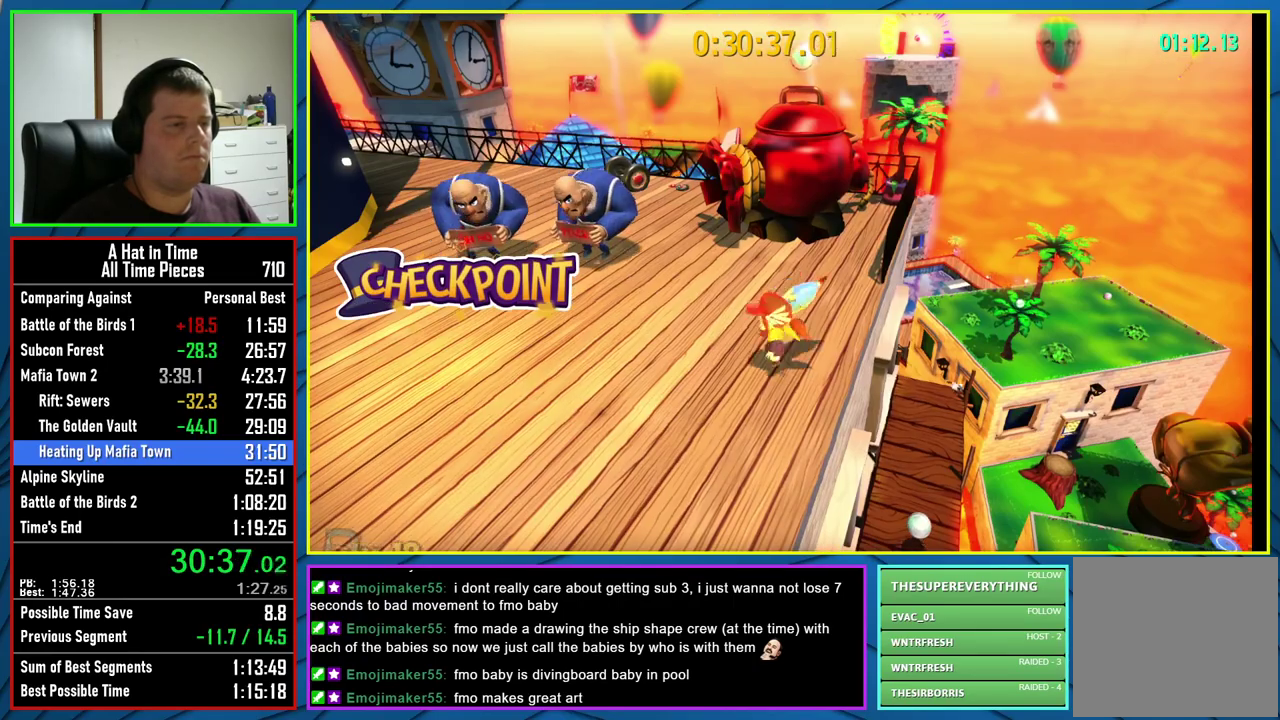
{"buttons": ["A"], "left_stick": "up", "right_stick": "center", "events": [[133, "A", "up"], [333, "A", "down"]]}
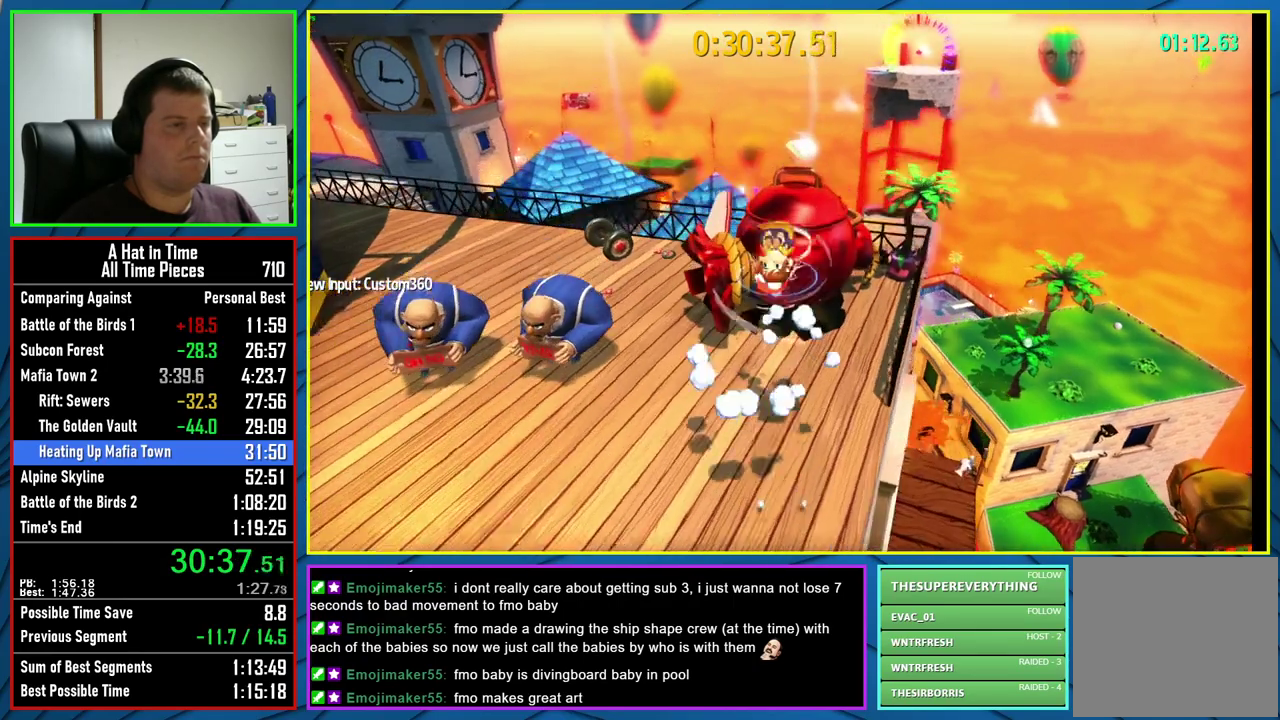
{"buttons": [], "left_stick": "center", "right_stick": "center", "events": [[50, "A", "up"], [167, "left_stick", "center"]]}